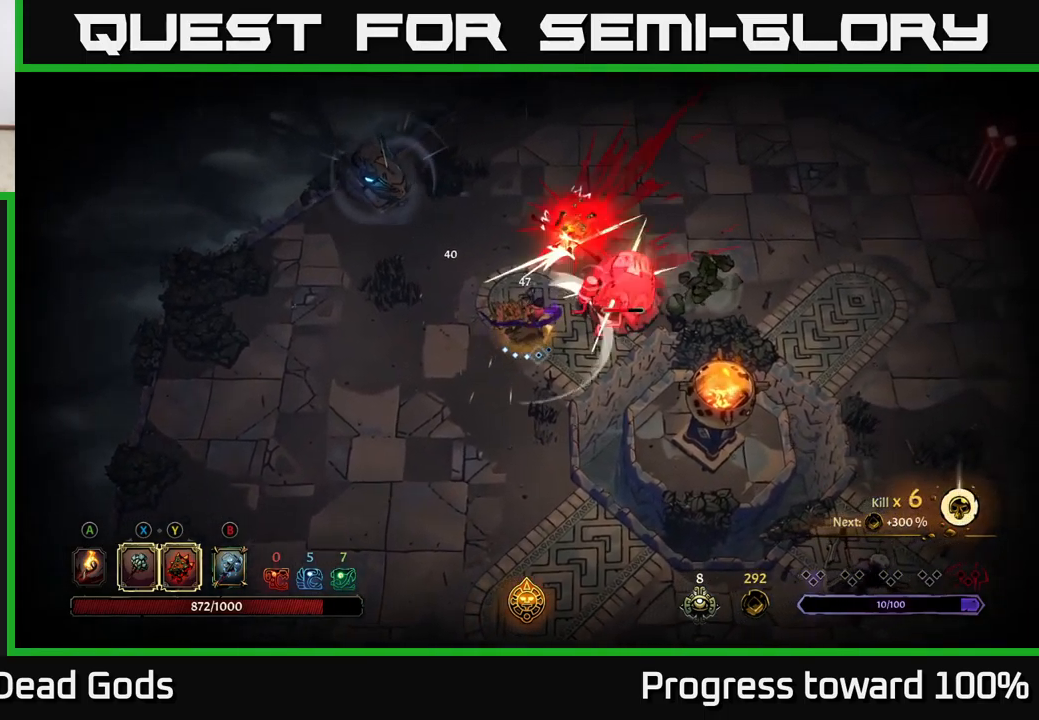
Gameplay with a controller (Xbox layout); each line is a JSON object with the inputs held at the frame after it. "events" lists button and stick changes between this image and that frame as [ms after this image, input, new state], when the widget could be followed in between.
{"buttons": [], "left_stick": "up-right", "right_stick": "center", "events": [[150, "X", "up"]]}
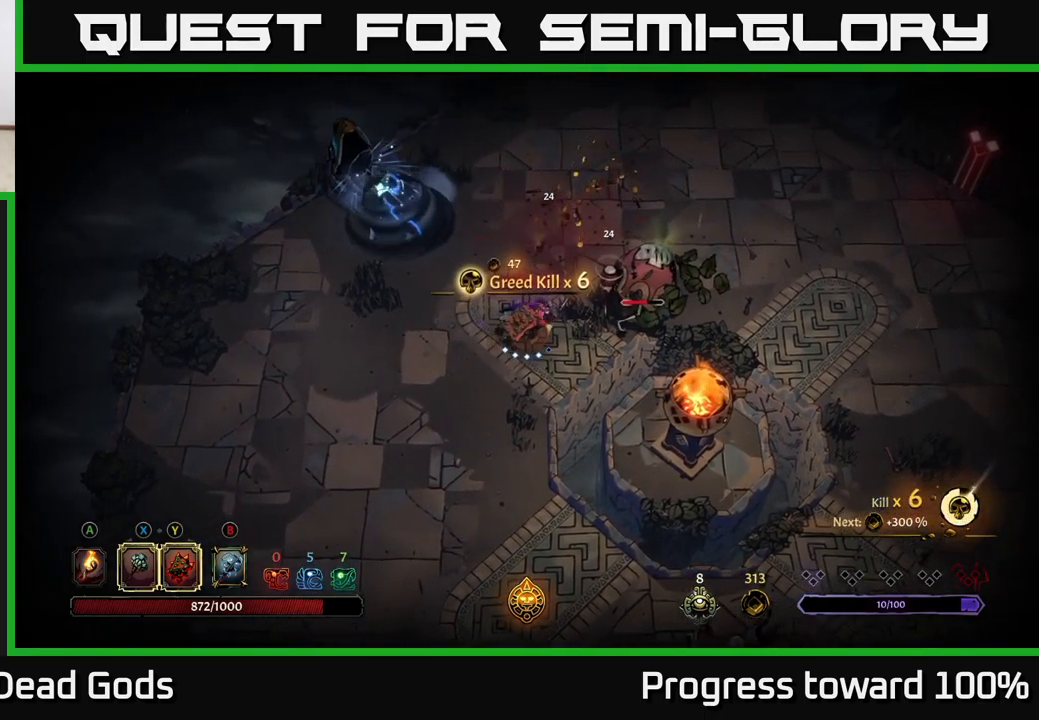
{"buttons": [], "left_stick": "up-right", "right_stick": "center", "events": []}
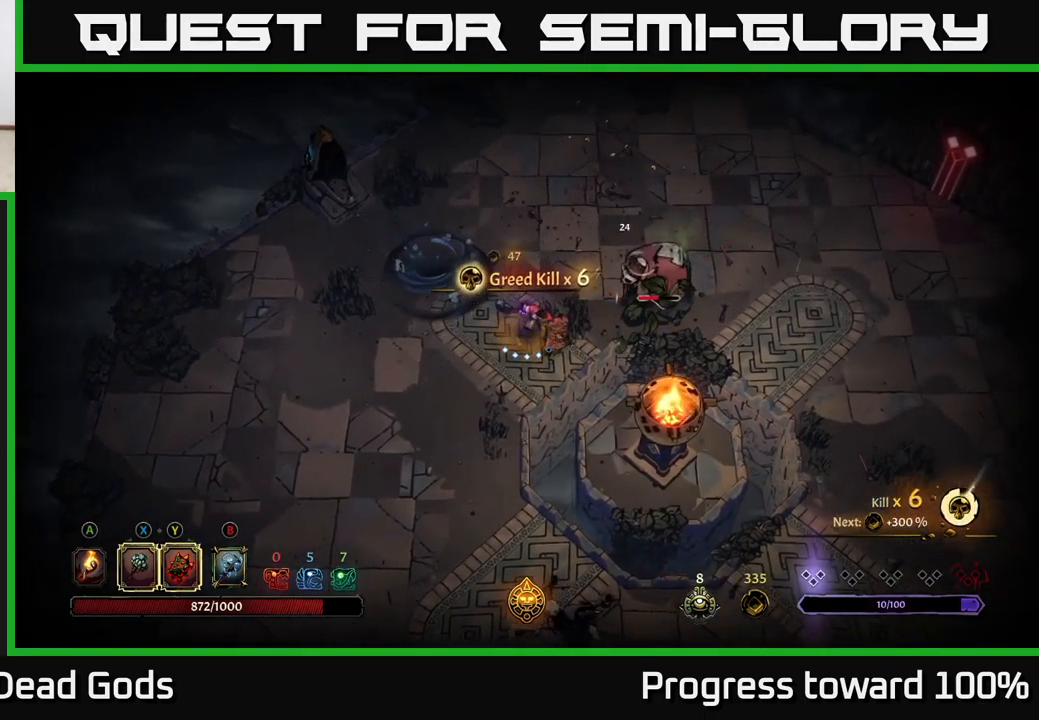
{"buttons": [], "left_stick": "up-right", "right_stick": "center", "events": [[50, "R2", "down"], [400, "R2", "up"]]}
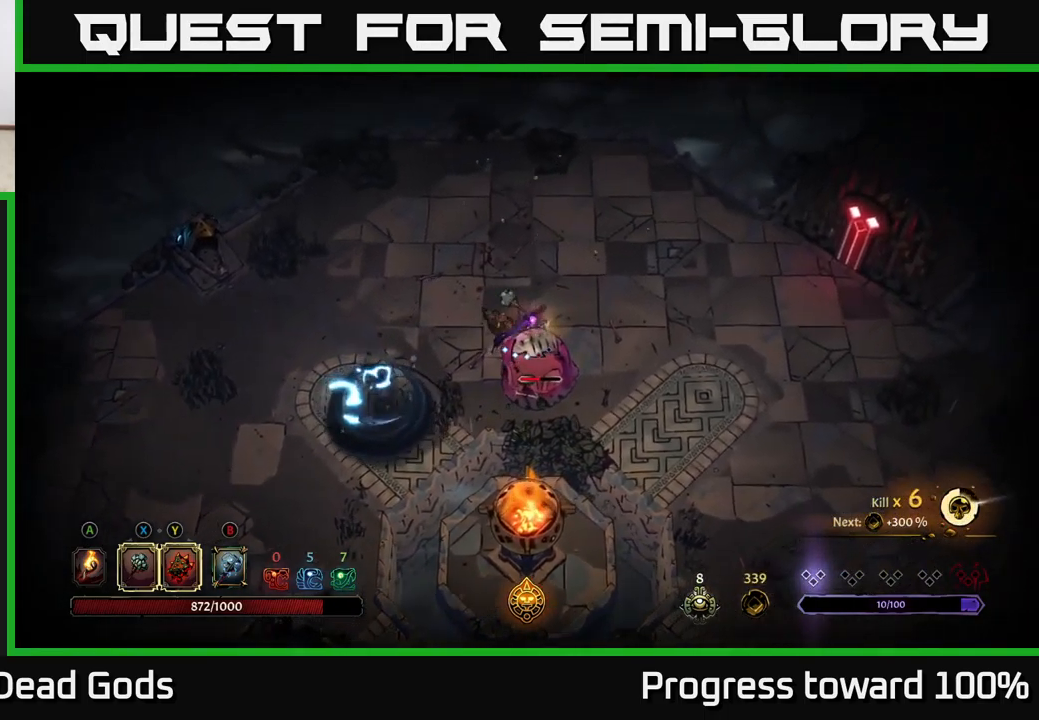
{"buttons": [], "left_stick": "up-right", "right_stick": "center", "events": []}
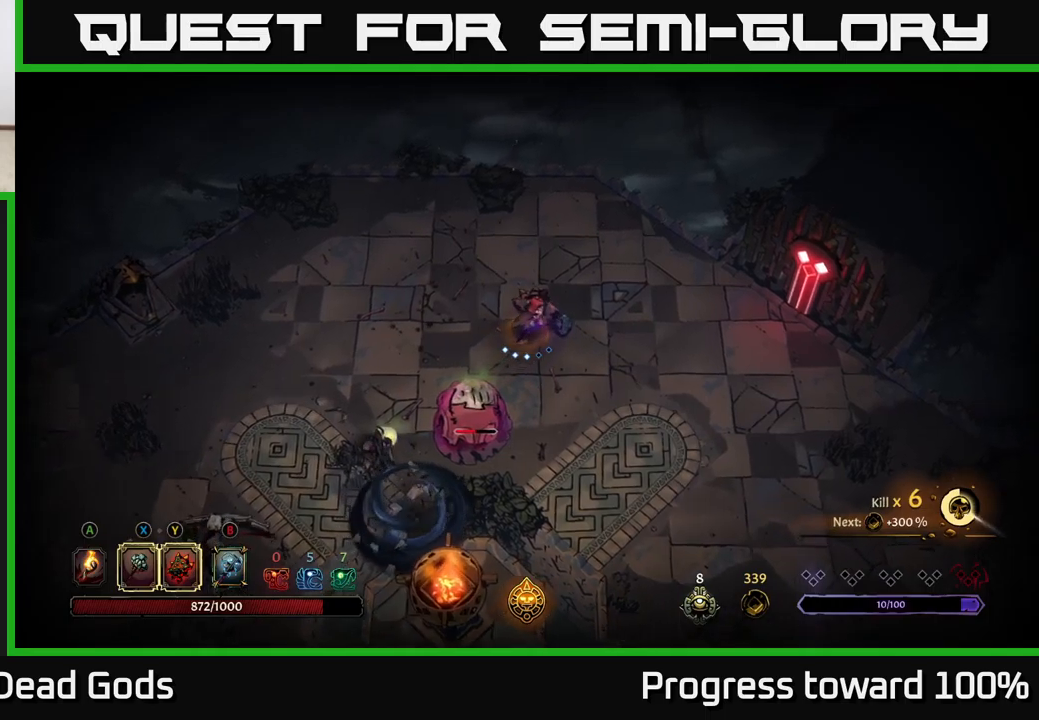
{"buttons": [], "left_stick": "down", "right_stick": "center", "events": [[133, "left_stick", "down-left"], [433, "left_stick", "down"]]}
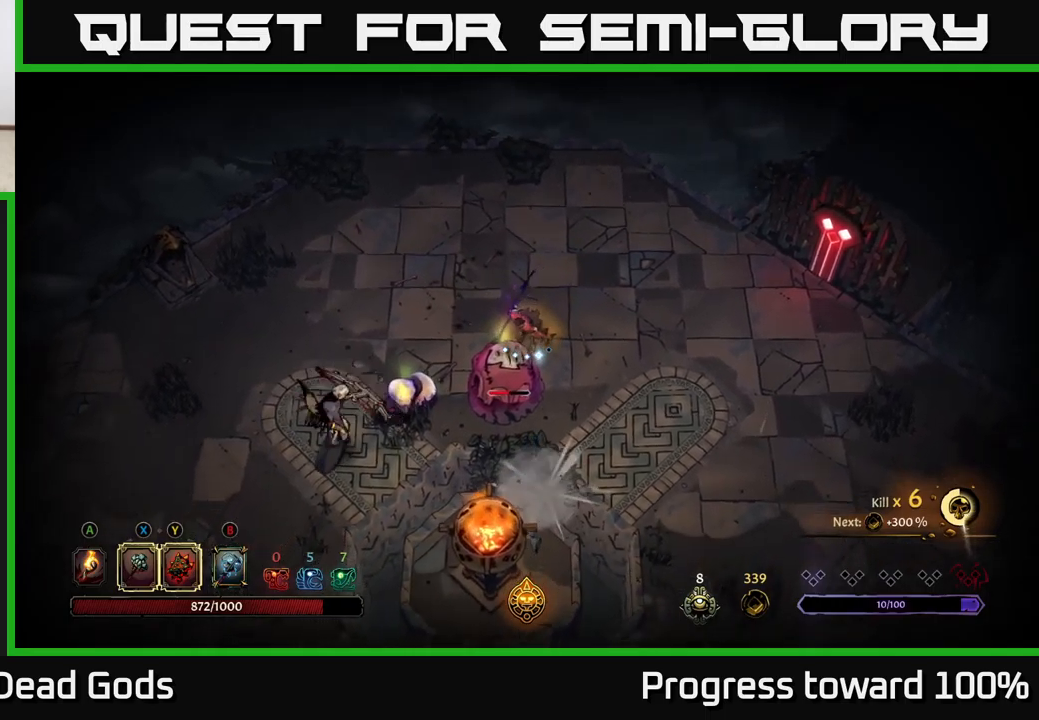
{"buttons": ["Y"], "left_stick": "down-left", "right_stick": "center", "events": [[83, "left_stick", "down-left"], [183, "Y", "down"]]}
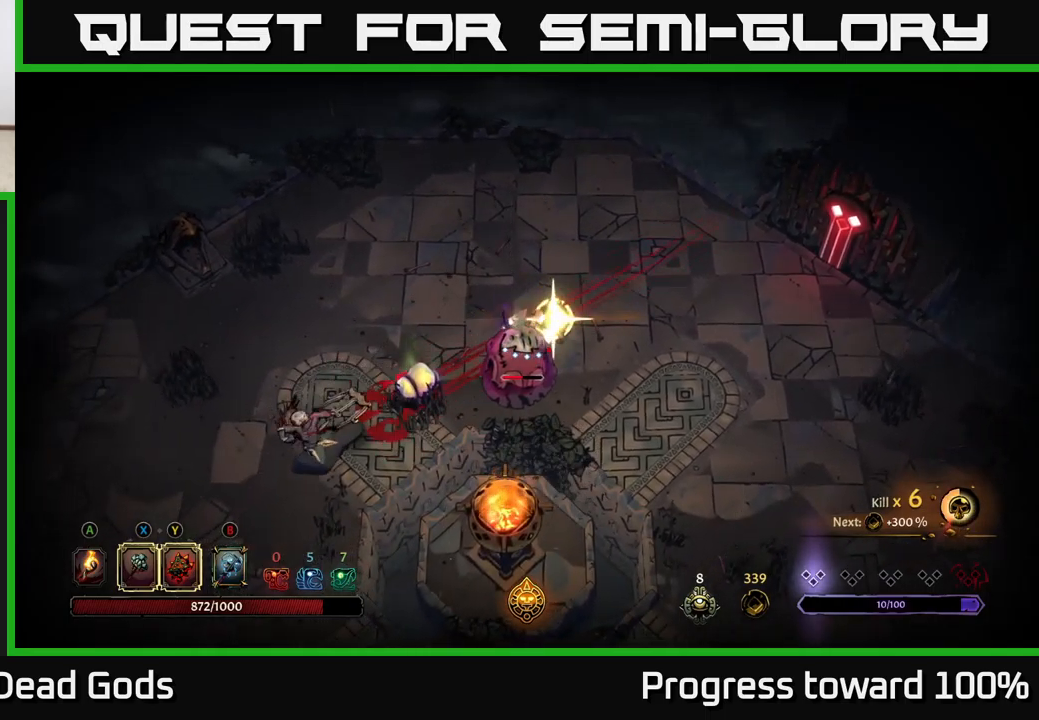
{"buttons": ["R2"], "left_stick": "down-left", "right_stick": "center", "events": [[66, "Y", "up"], [416, "R2", "down"]]}
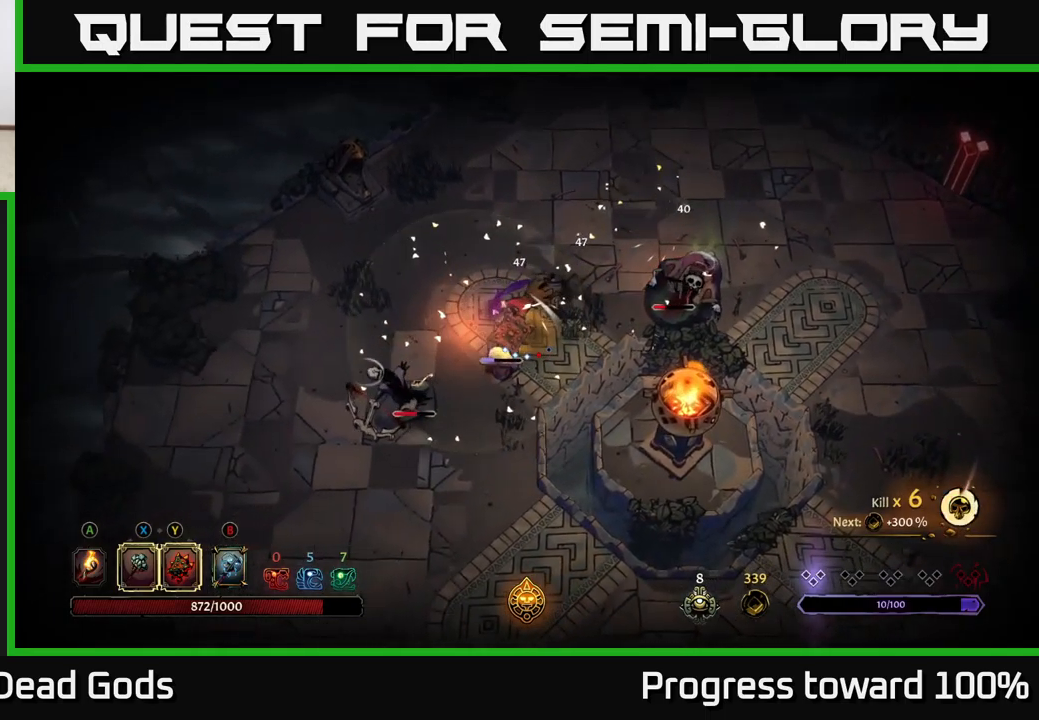
{"buttons": [], "left_stick": "down-left", "right_stick": "center", "events": [[50, "R2", "up"]]}
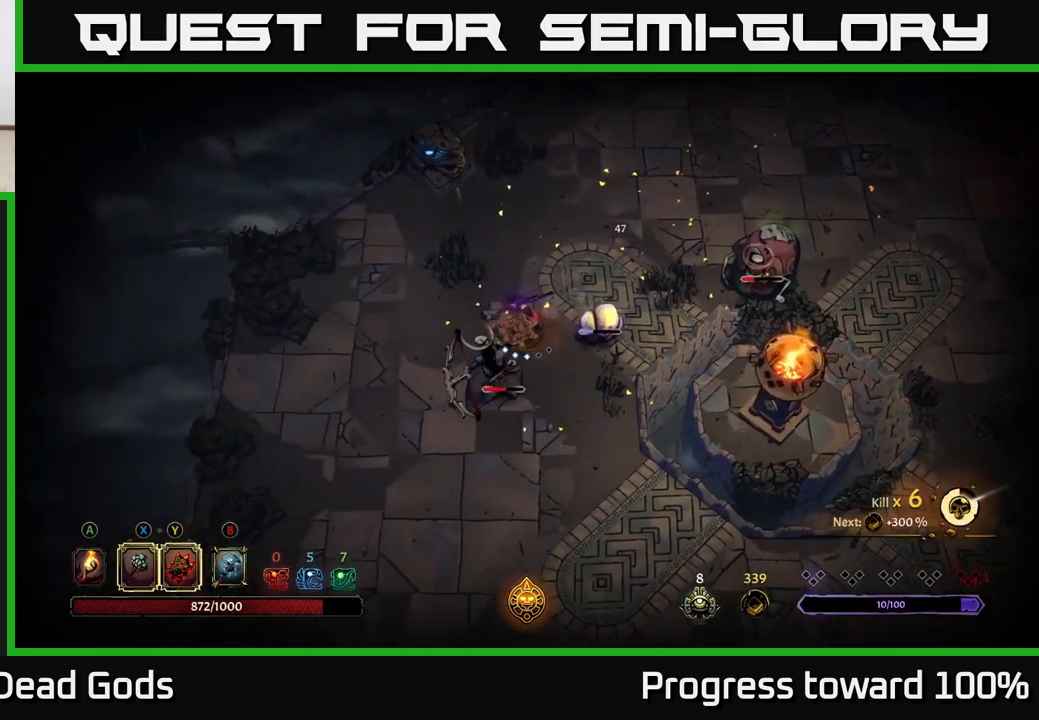
{"buttons": ["X"], "left_stick": "down", "right_stick": "center", "events": [[66, "left_stick", "left"], [333, "left_stick", "down-left"], [433, "left_stick", "down"], [450, "X", "down"]]}
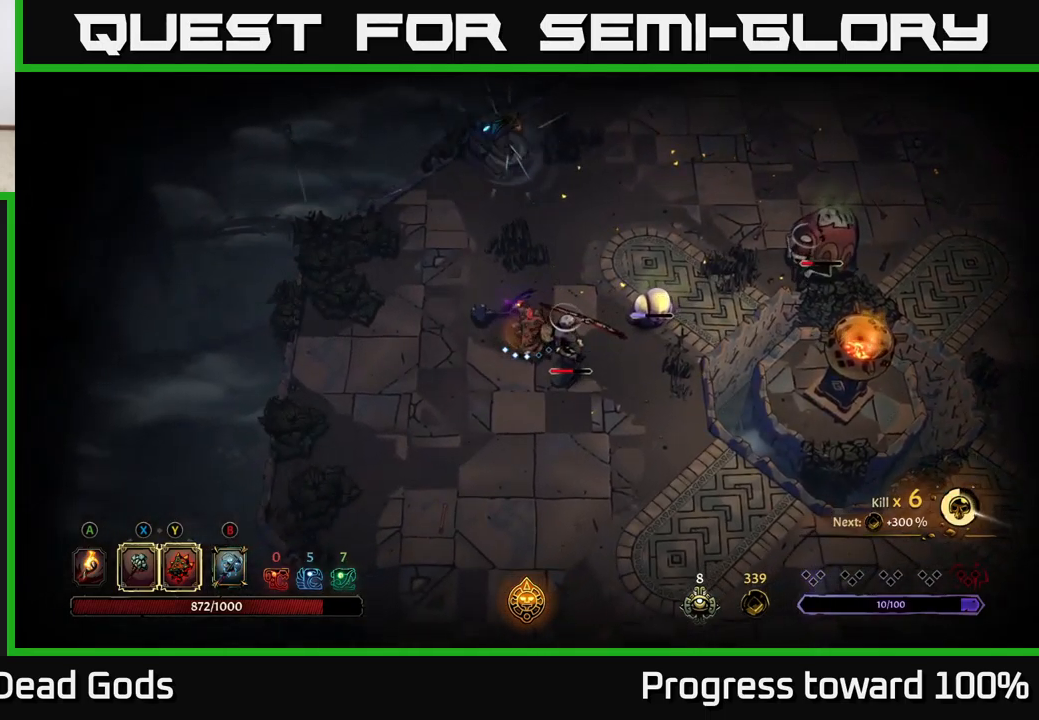
{"buttons": [], "left_stick": "down", "right_stick": "center", "events": [[83, "X", "up"], [283, "X", "down"], [433, "X", "up"]]}
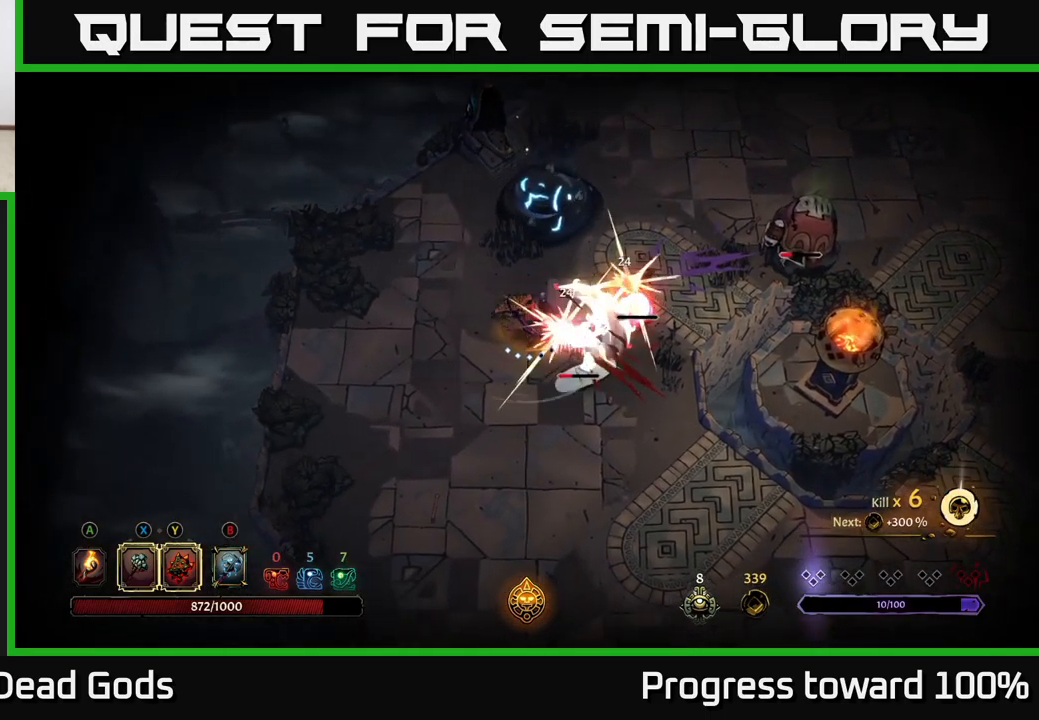
{"buttons": ["R2"], "left_stick": "down-left", "right_stick": "center", "events": [[83, "X", "down"], [250, "X", "up"], [483, "left_stick", "down-left"], [500, "R2", "down"]]}
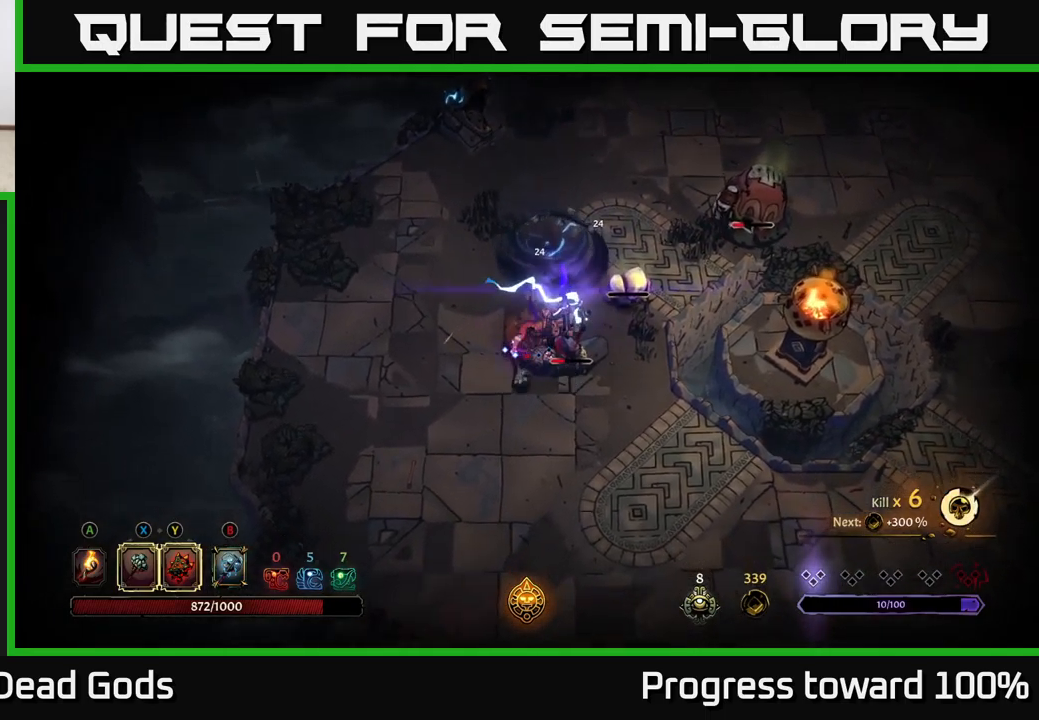
{"buttons": [], "left_stick": "down-right", "right_stick": "center", "events": [[283, "R2", "up"], [366, "left_stick", "down"], [466, "left_stick", "down-right"]]}
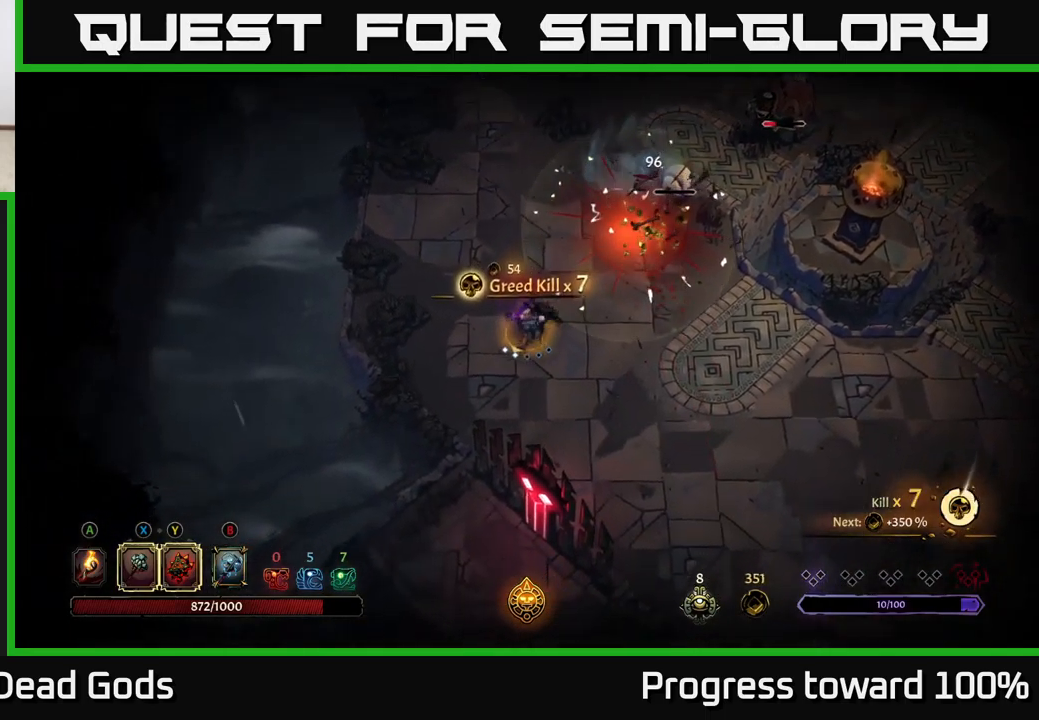
{"buttons": [], "left_stick": "up-right", "right_stick": "center", "events": [[300, "left_stick", "up-right"]]}
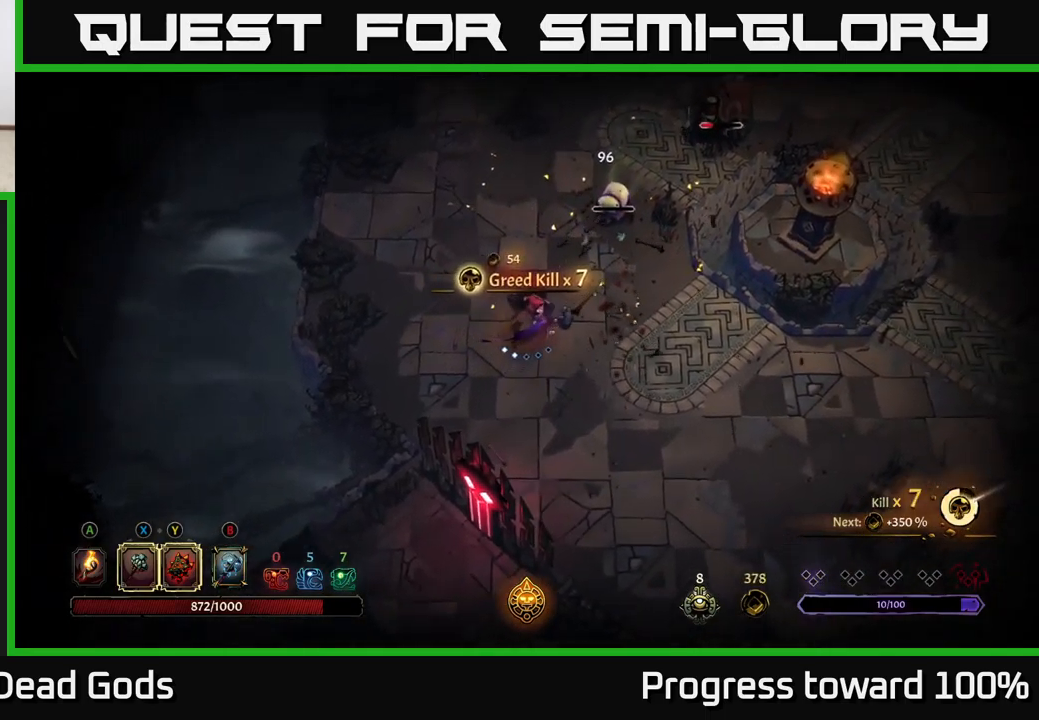
{"buttons": [], "left_stick": "up-right", "right_stick": "center", "events": [[100, "X", "down"], [216, "X", "up"]]}
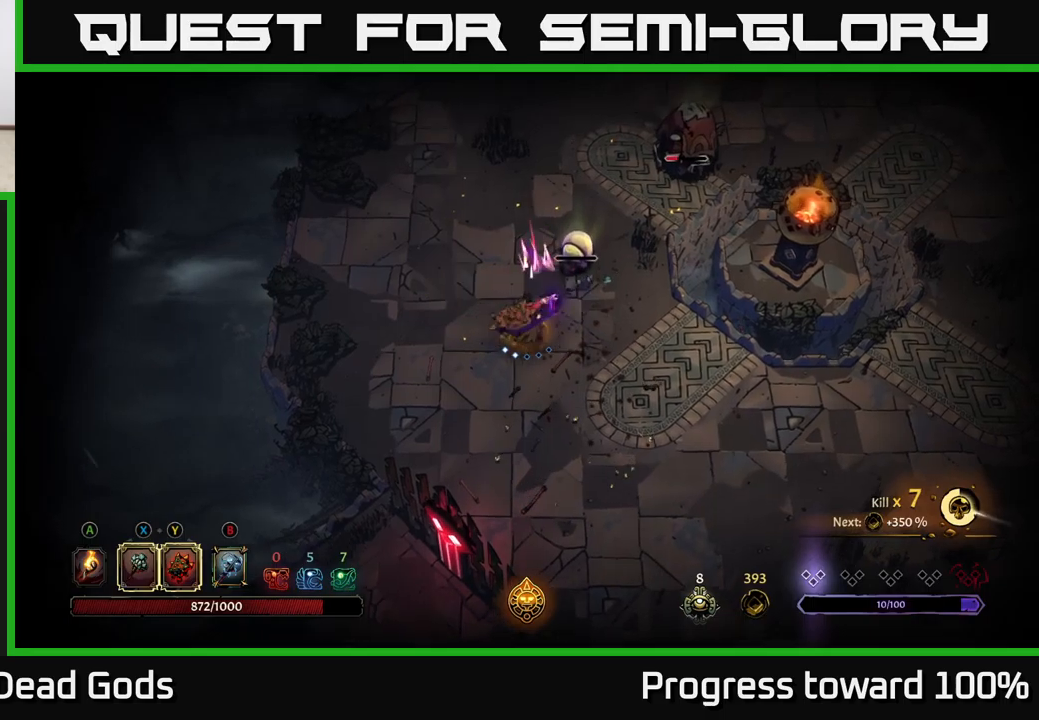
{"buttons": [], "left_stick": "down-left", "right_stick": "center", "events": [[183, "left_stick", "down-left"]]}
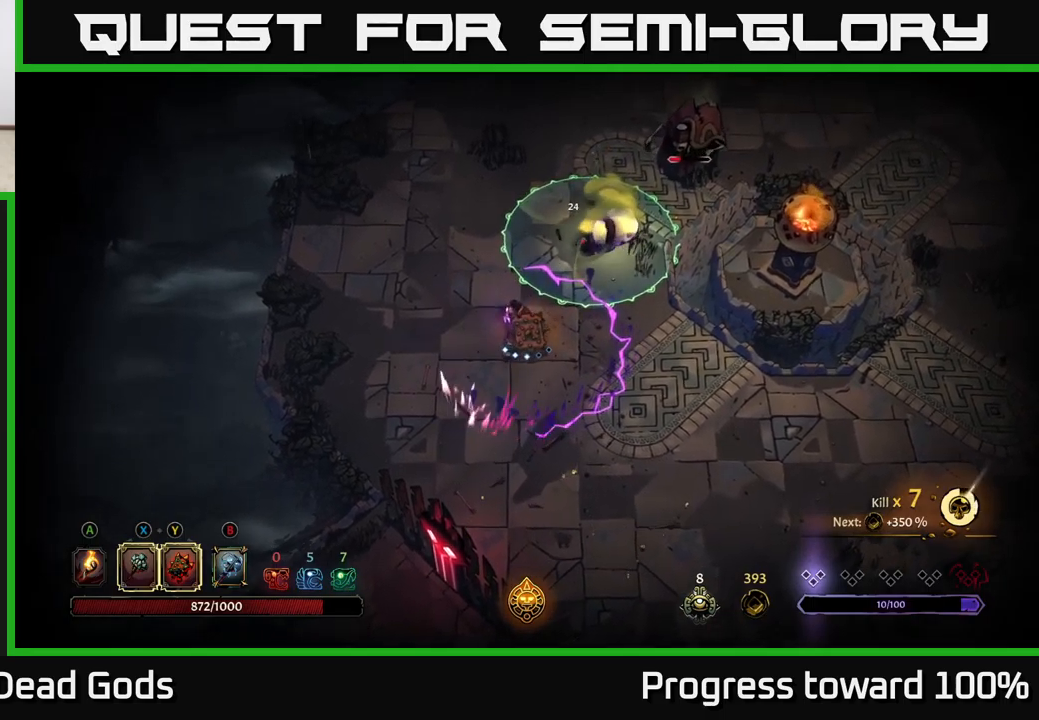
{"buttons": [], "left_stick": "up-left", "right_stick": "center", "events": [[183, "left_stick", "left"], [383, "left_stick", "up-left"]]}
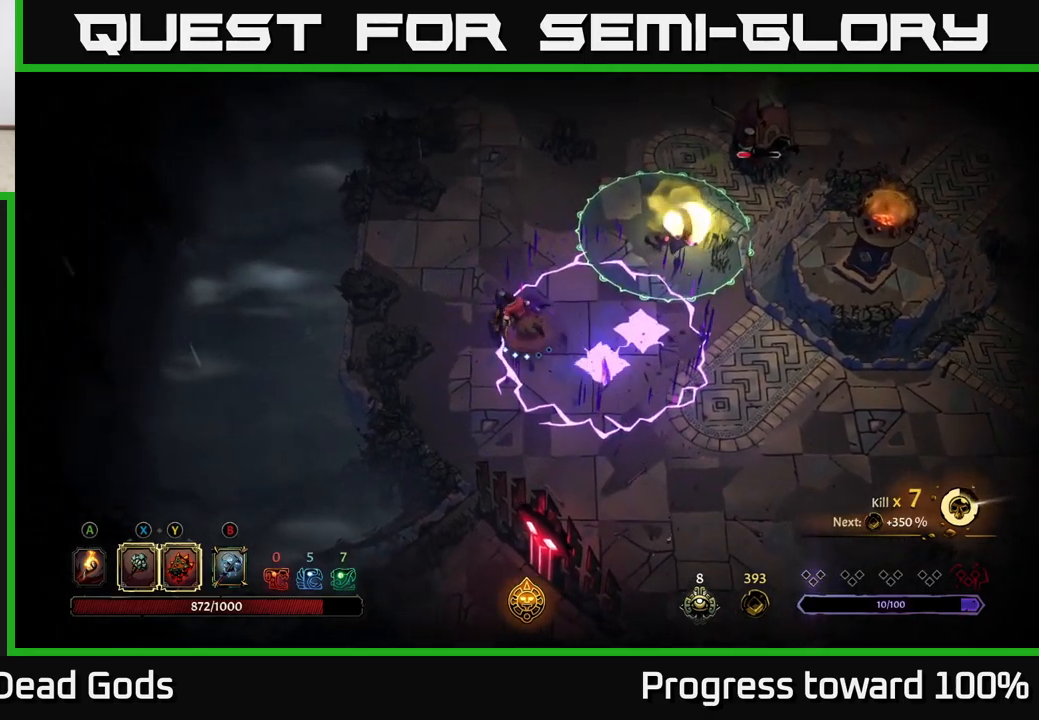
{"buttons": [], "left_stick": "up", "right_stick": "center", "events": [[450, "left_stick", "up"]]}
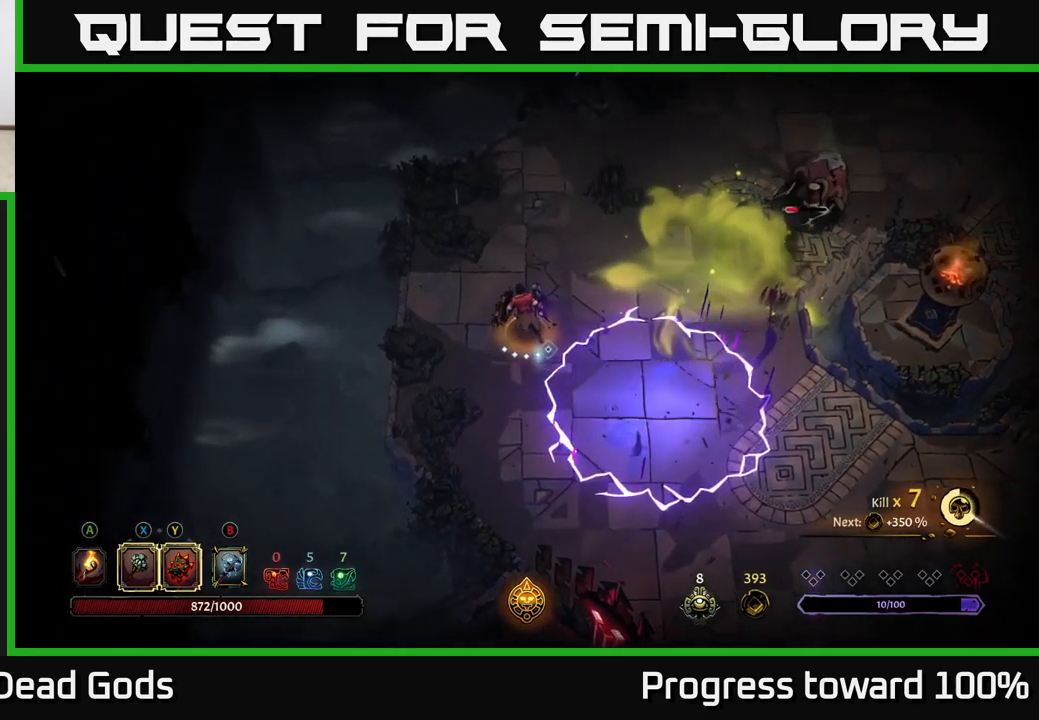
{"buttons": [], "left_stick": "up-right", "right_stick": "center", "events": [[83, "left_stick", "up-right"]]}
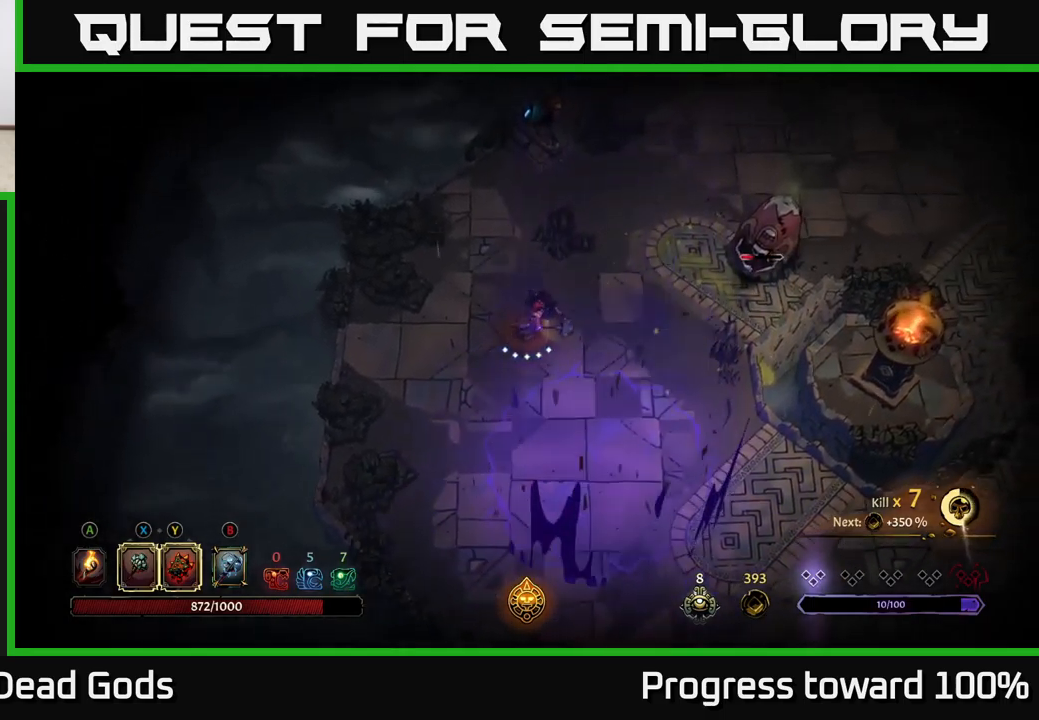
{"buttons": ["Y"], "left_stick": "up-right", "right_stick": "center", "events": [[233, "Y", "down"]]}
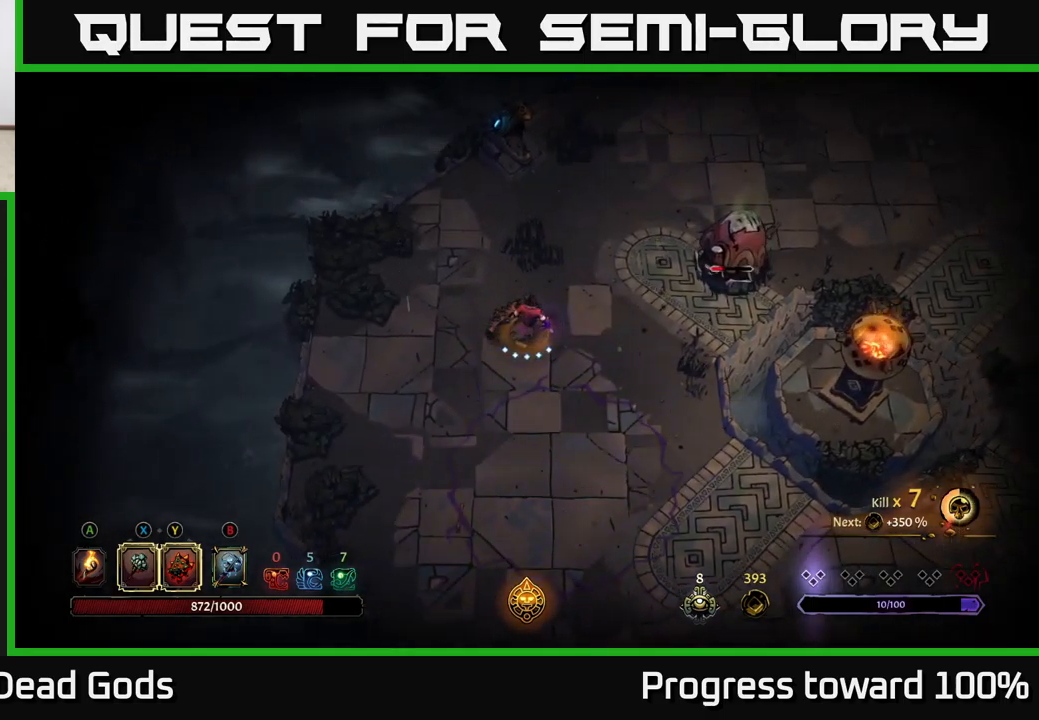
{"buttons": ["X"], "left_stick": "up-right", "right_stick": "center", "events": [[100, "Y", "up"], [433, "X", "down"]]}
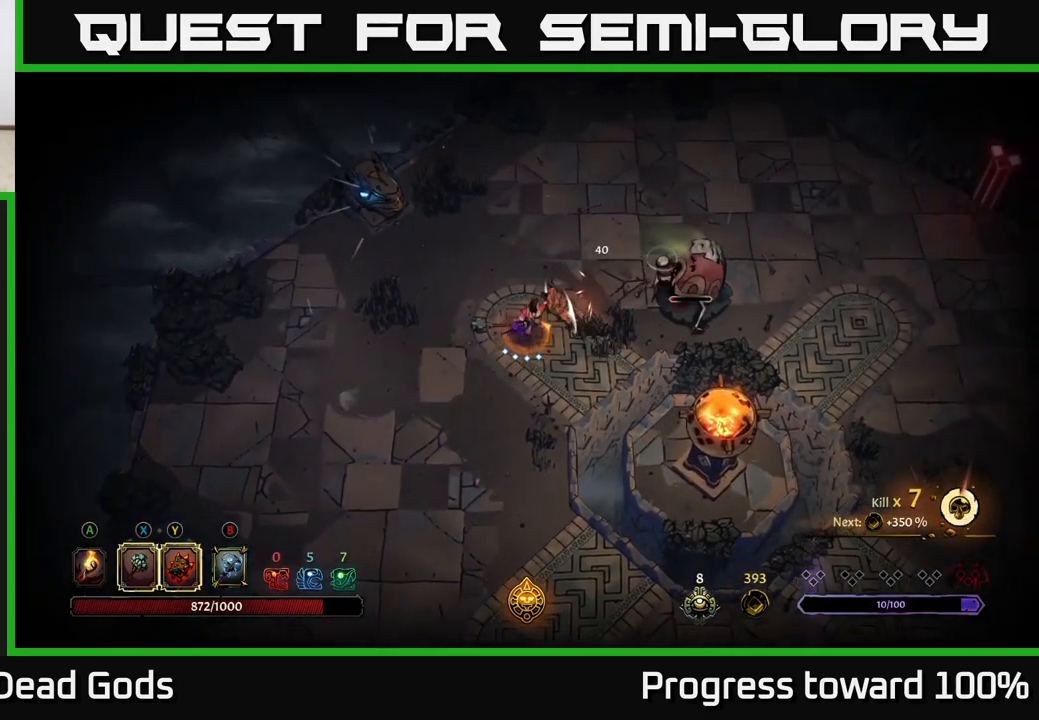
{"buttons": ["X"], "left_stick": "up-right", "right_stick": "center", "events": [[17, "X", "up"], [450, "X", "down"]]}
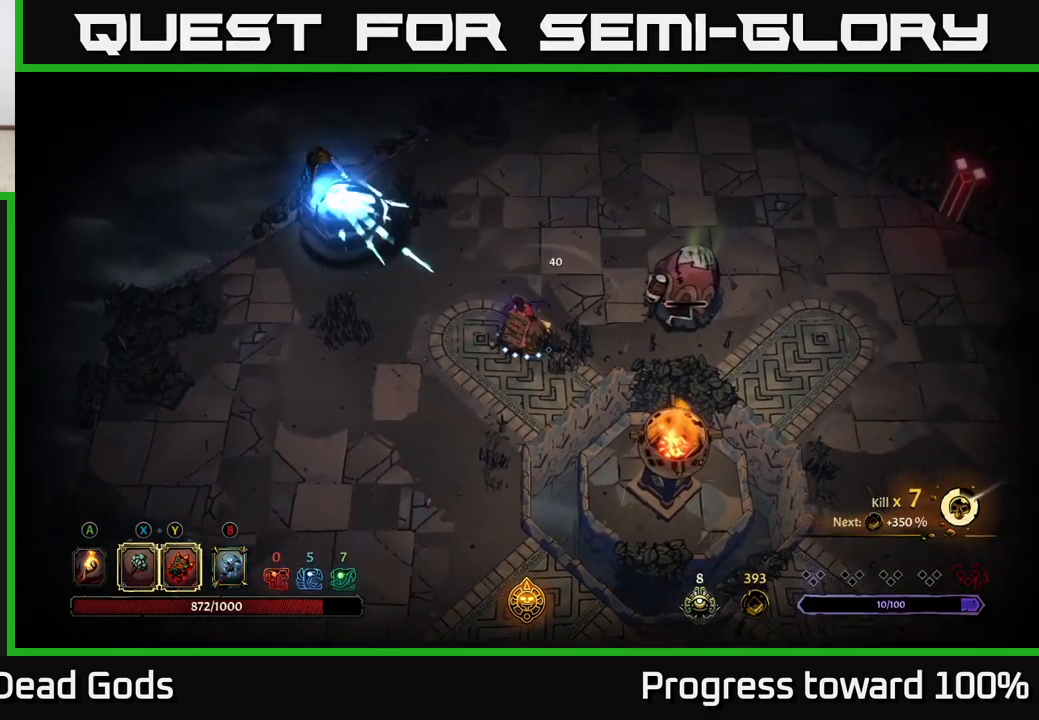
{"buttons": [], "left_stick": "up-right", "right_stick": "center", "events": [[83, "X", "up"]]}
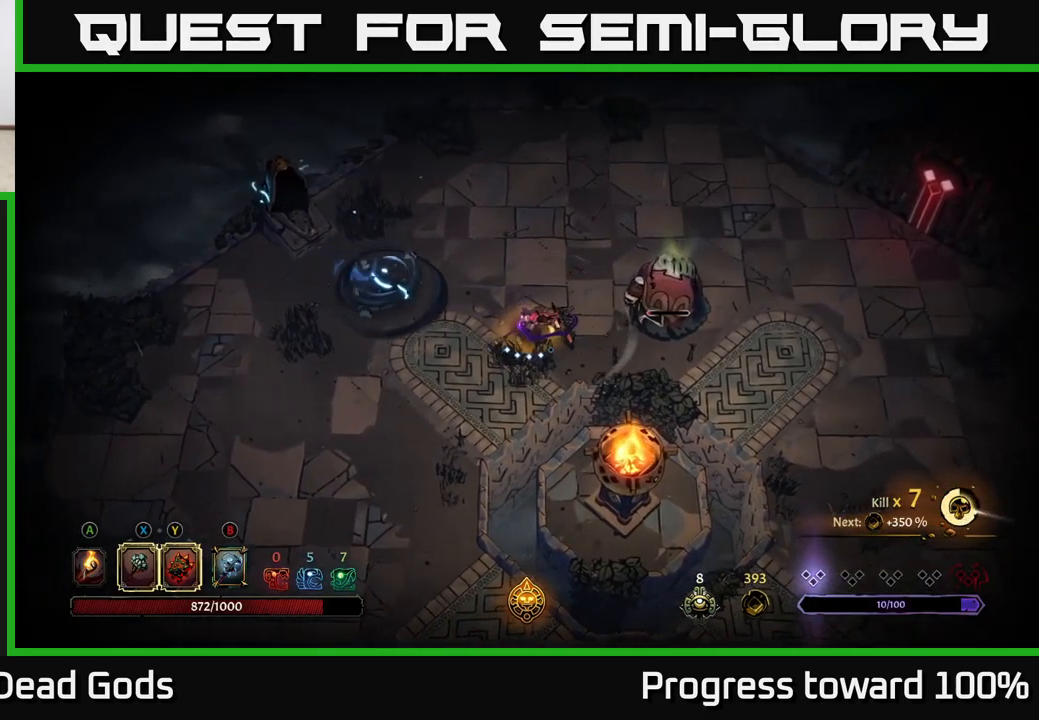
{"buttons": [], "left_stick": "up-right", "right_stick": "center", "events": [[200, "R2", "down"], [350, "R2", "up"]]}
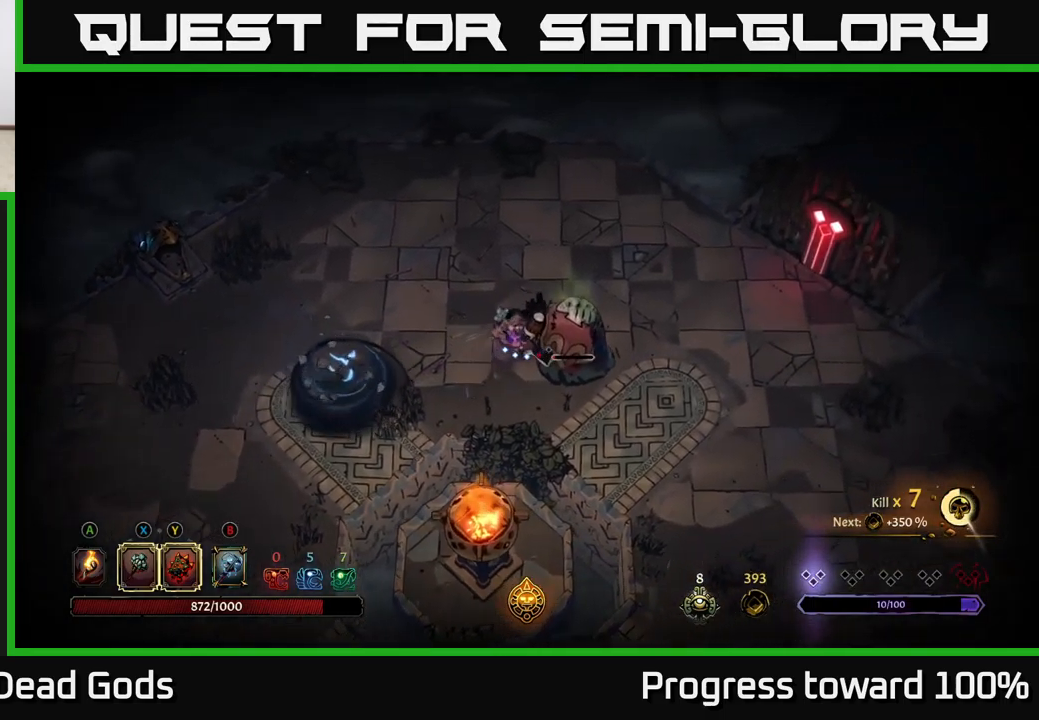
{"buttons": [], "left_stick": "down-right", "right_stick": "center", "events": [[200, "X", "down"], [233, "left_stick", "down-right"], [367, "X", "up"]]}
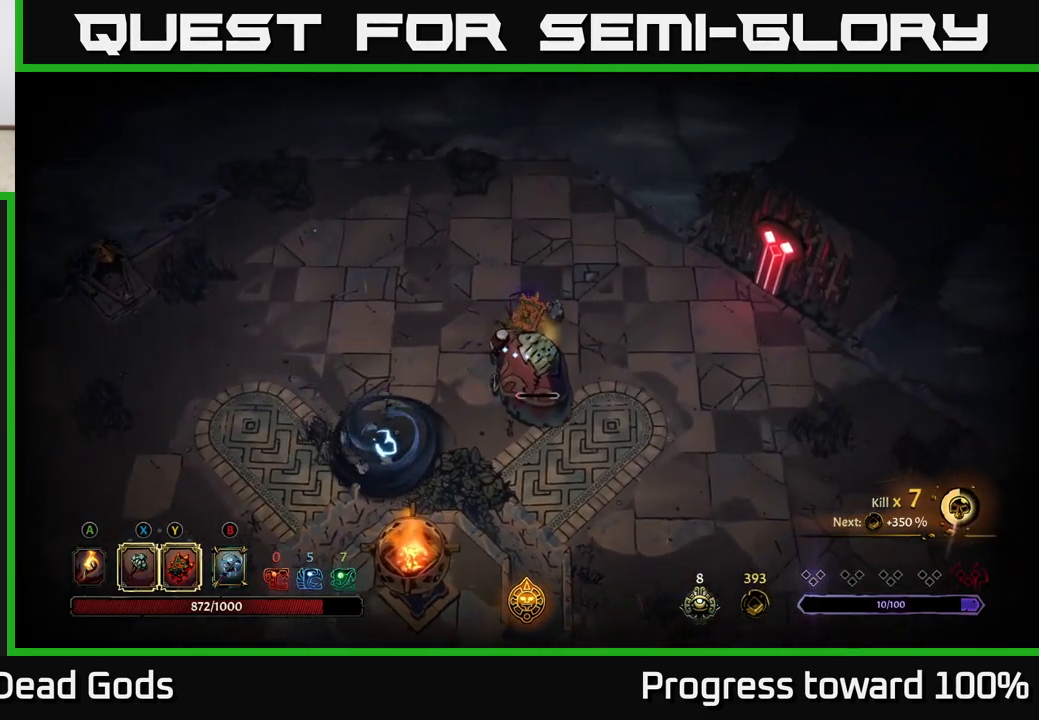
{"buttons": [], "left_stick": "center", "right_stick": "center", "events": [[417, "left_stick", "center"]]}
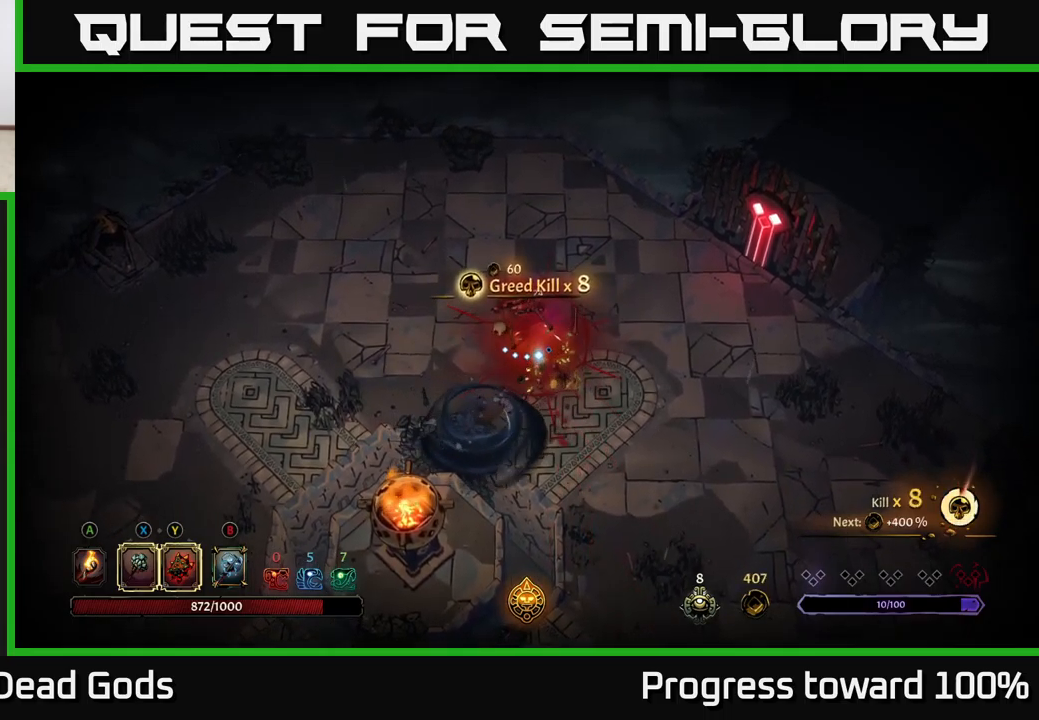
{"buttons": [], "left_stick": "center", "right_stick": "center", "events": []}
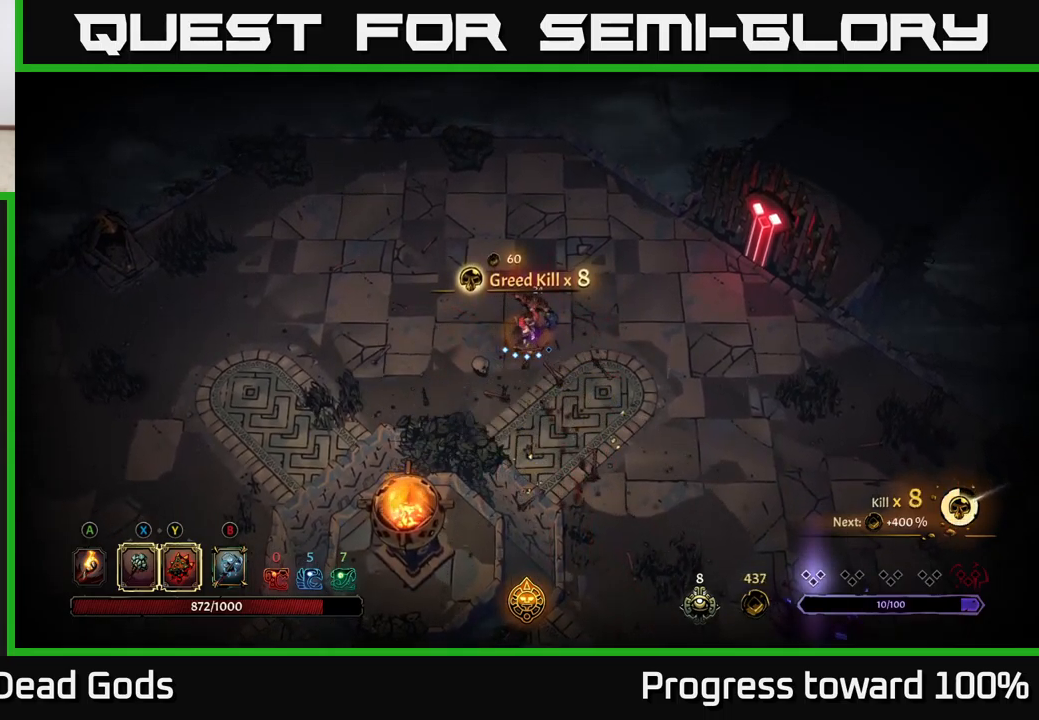
{"buttons": [], "left_stick": "down-left", "right_stick": "center", "events": [[267, "left_stick", "down"], [384, "left_stick", "down-left"]]}
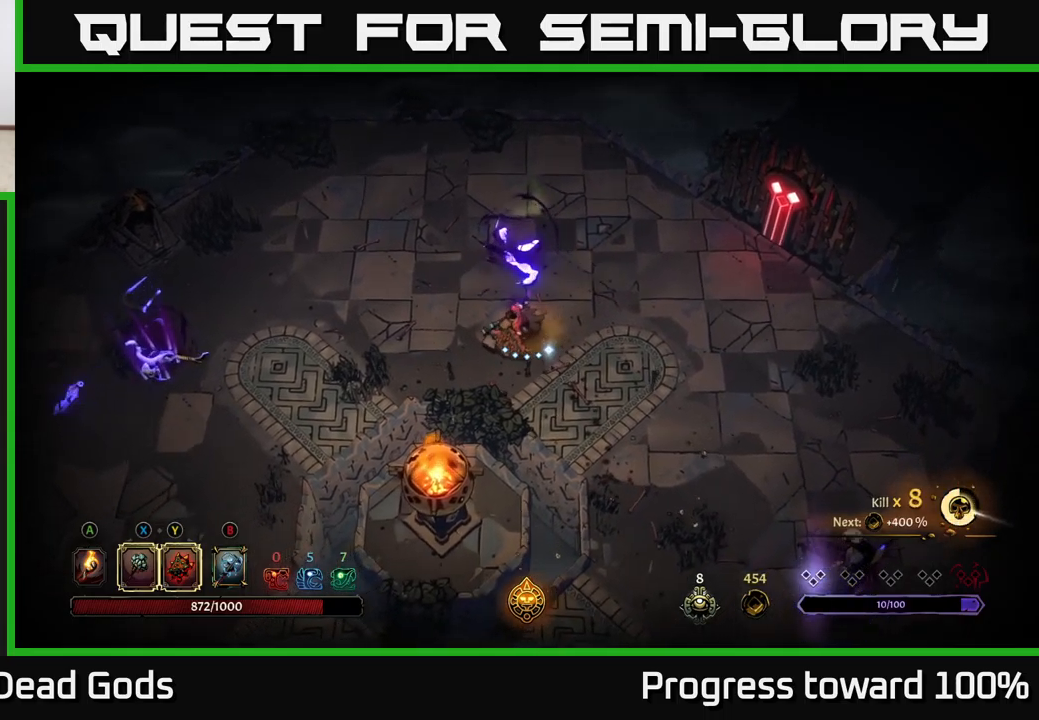
{"buttons": ["Y"], "left_stick": "up-right", "right_stick": "center", "events": [[34, "left_stick", "left"], [317, "Y", "down"], [350, "left_stick", "up"], [467, "left_stick", "up-right"]]}
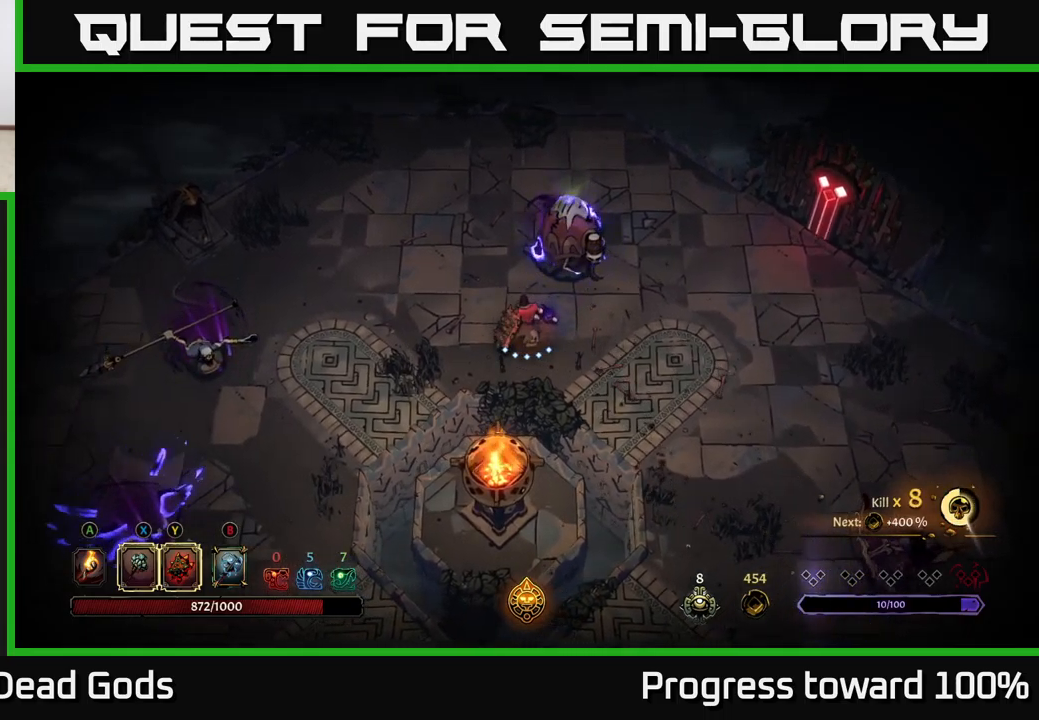
{"buttons": [], "left_stick": "up-right", "right_stick": "center", "events": [[184, "Y", "up"], [367, "X", "down"], [484, "X", "up"]]}